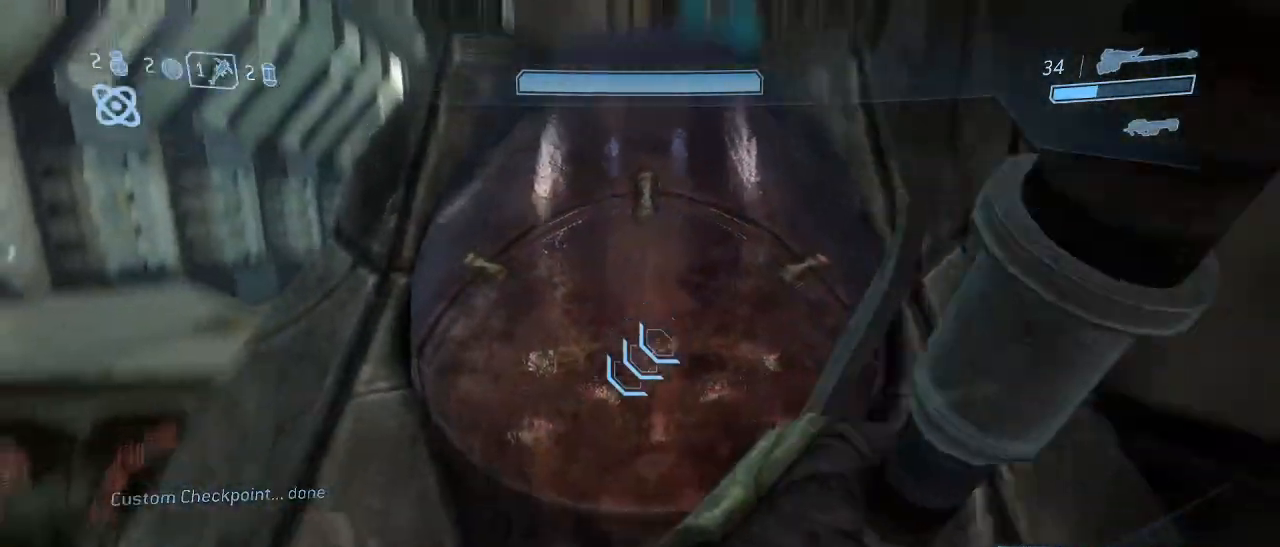
Gameplay with keyboard and mouse; each line is a JSON object with the keys and mouse buttons held at the frame after it. "events" lists presses ("down") and releases ("up") of "1", "2", "3", "4", "5", "a", "alt", "c", "d", "e", "f", "g", "q", "r", "s", "shift", "space", "t", "tab", "v", "w", "x", "z", "mouse_left" and "mouse_right" between this image and that frame as [ms after this image, input, new state], when the widget could be followed in between. "mouse_left", "mouse_right" = the "left", "right" buttons of the "mouse" list. No other keys are recorded. Not read: mouse_move other_keys.
{"keys": ["w"], "mouse": [], "events": [[33, "space", "down"], [167, "space", "up"], [167, "w", "down"]]}
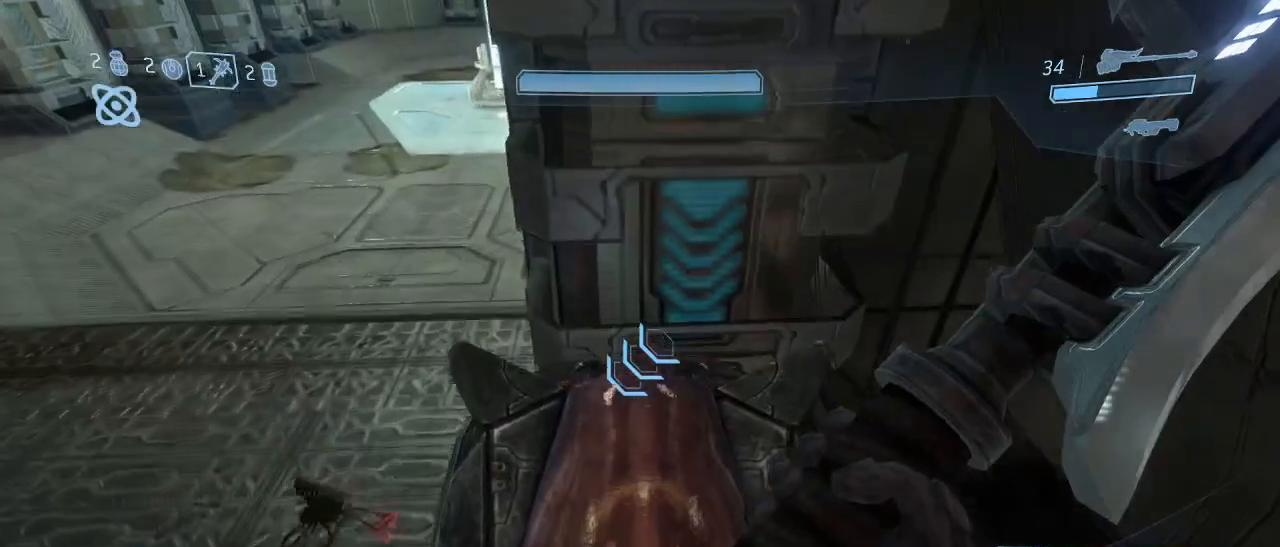
{"keys": ["w"], "mouse": [], "events": [[333, "w", "up"], [467, "w", "down"]]}
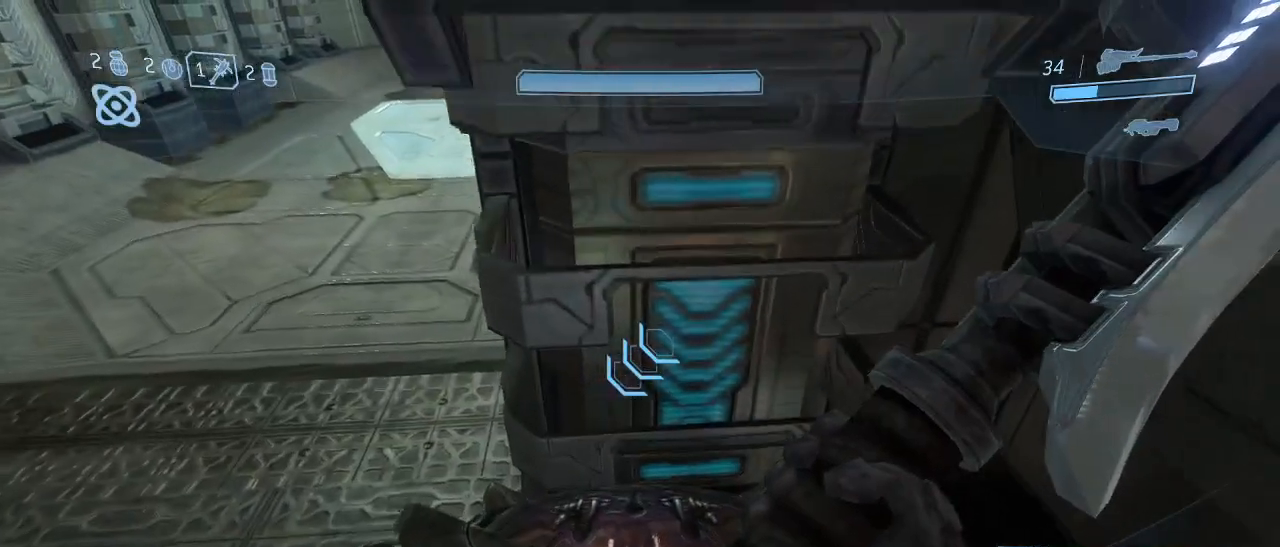
{"keys": ["shift"], "mouse": [], "events": [[117, "w", "up"], [300, "shift", "down"]]}
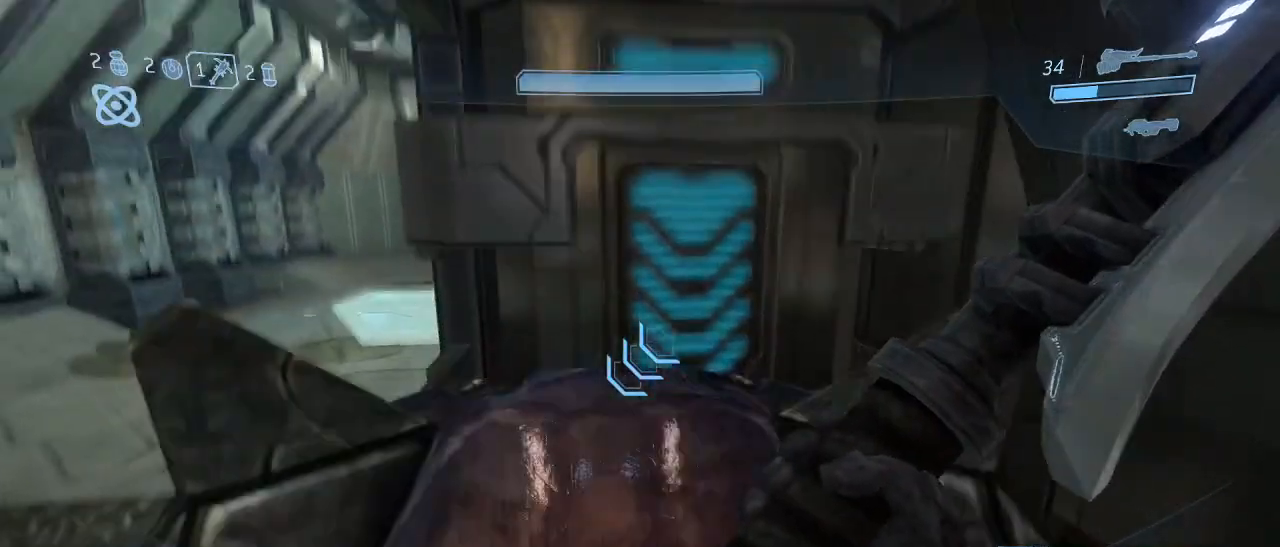
{"keys": ["shift"], "mouse": [], "events": [[317, "s", "down"], [450, "s", "up"]]}
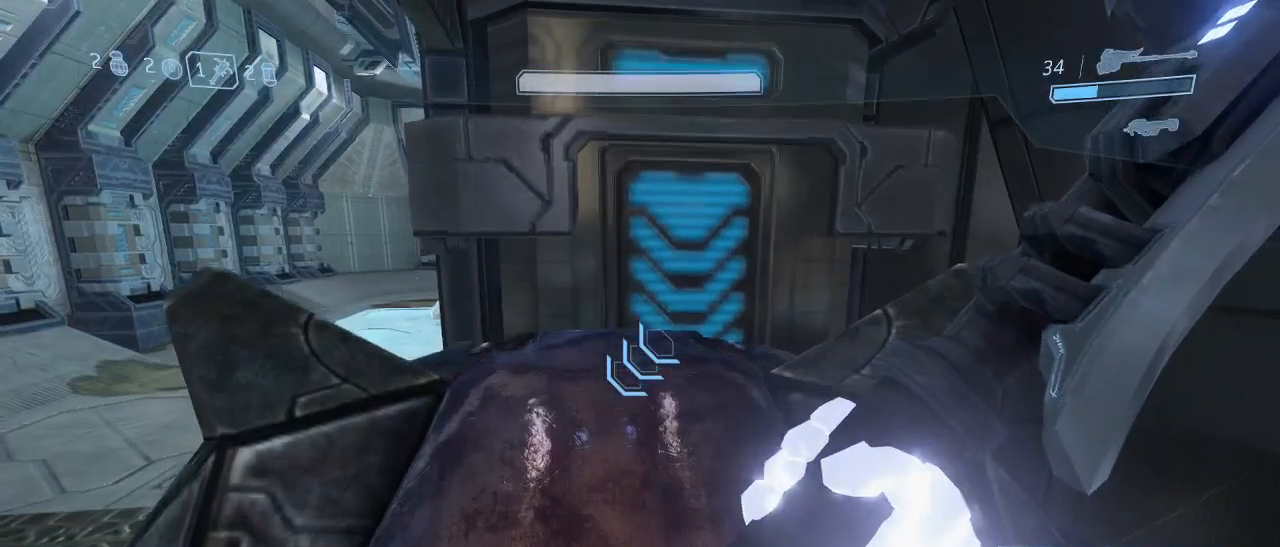
{"keys": ["shift"], "mouse": [], "events": []}
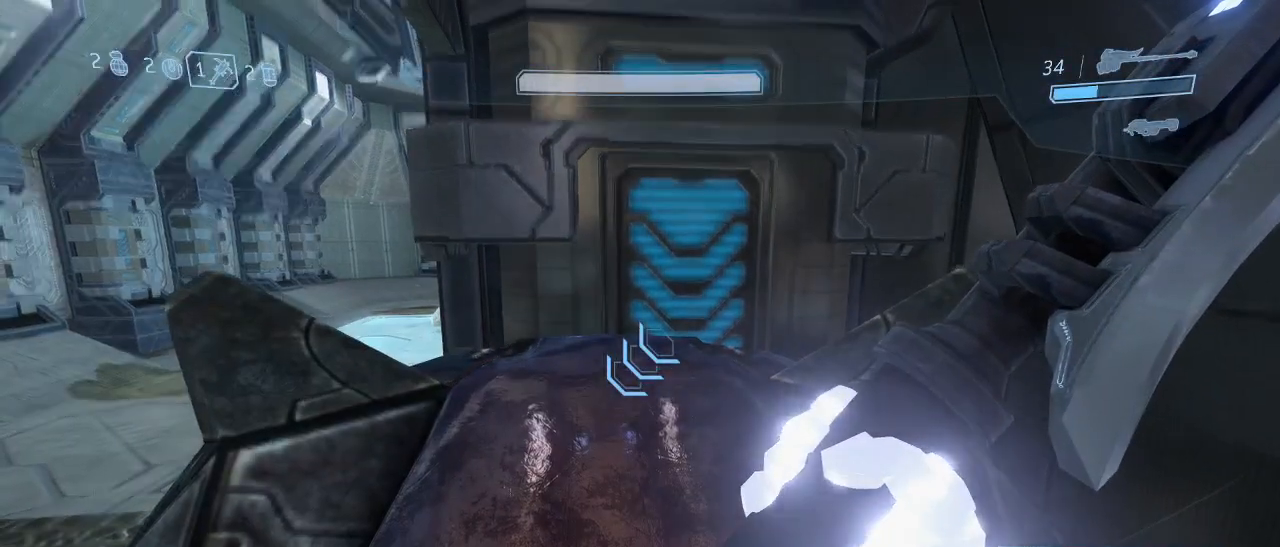
{"keys": ["shift"], "mouse": [], "events": []}
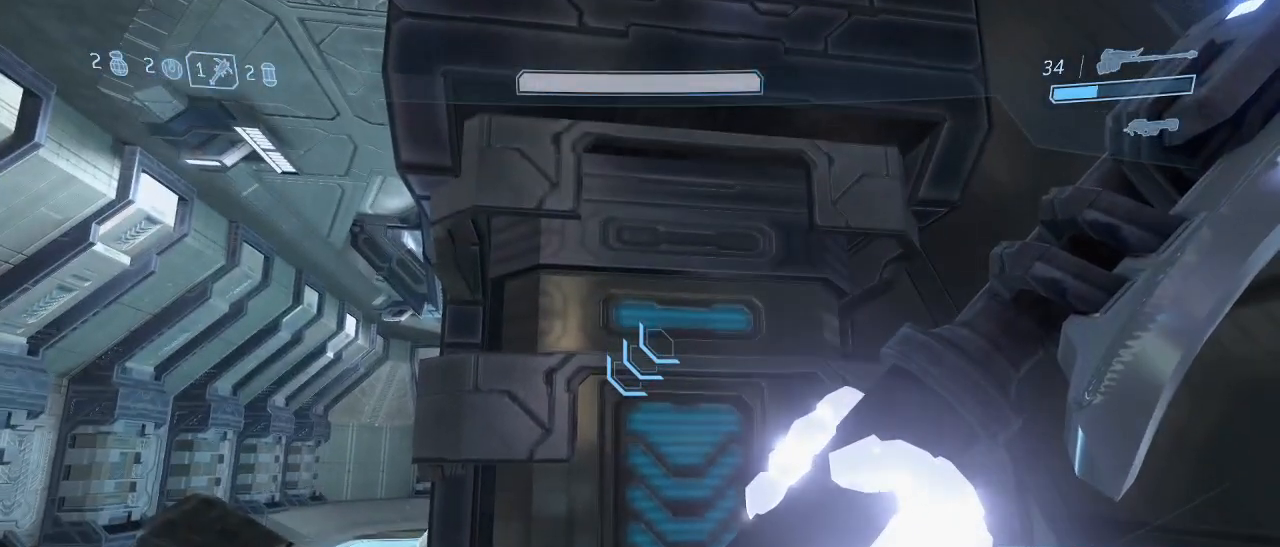
{"keys": ["shift"], "mouse": [], "events": []}
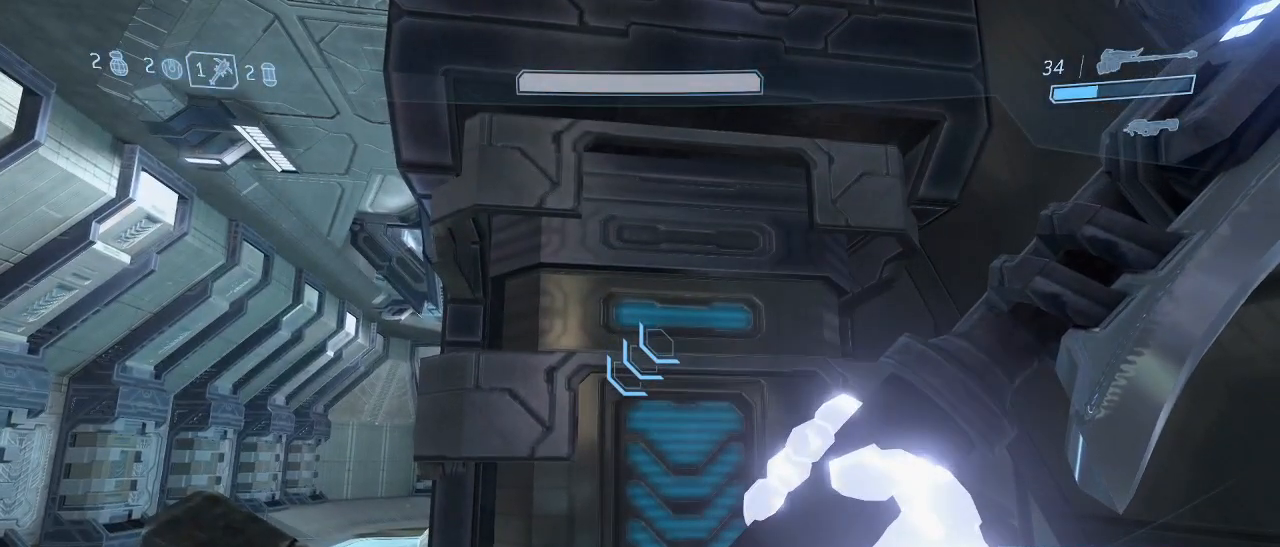
{"keys": ["shift"], "mouse": [], "events": [[83, "s", "down"], [133, "s", "up"]]}
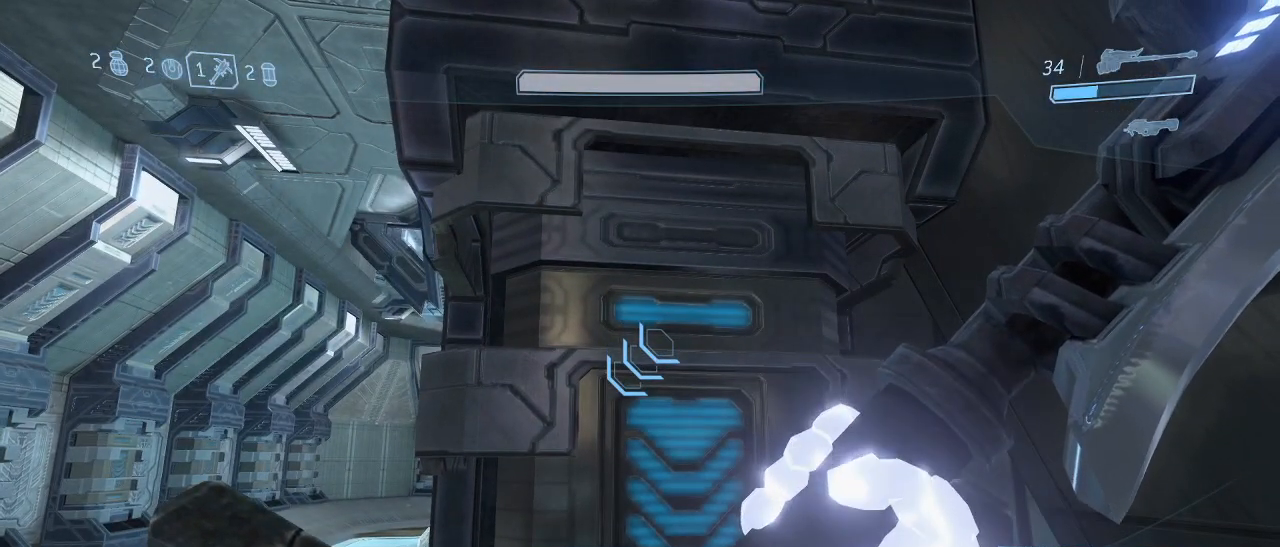
{"keys": ["shift"], "mouse": [], "events": [[67, "w", "down"], [100, "w", "up"]]}
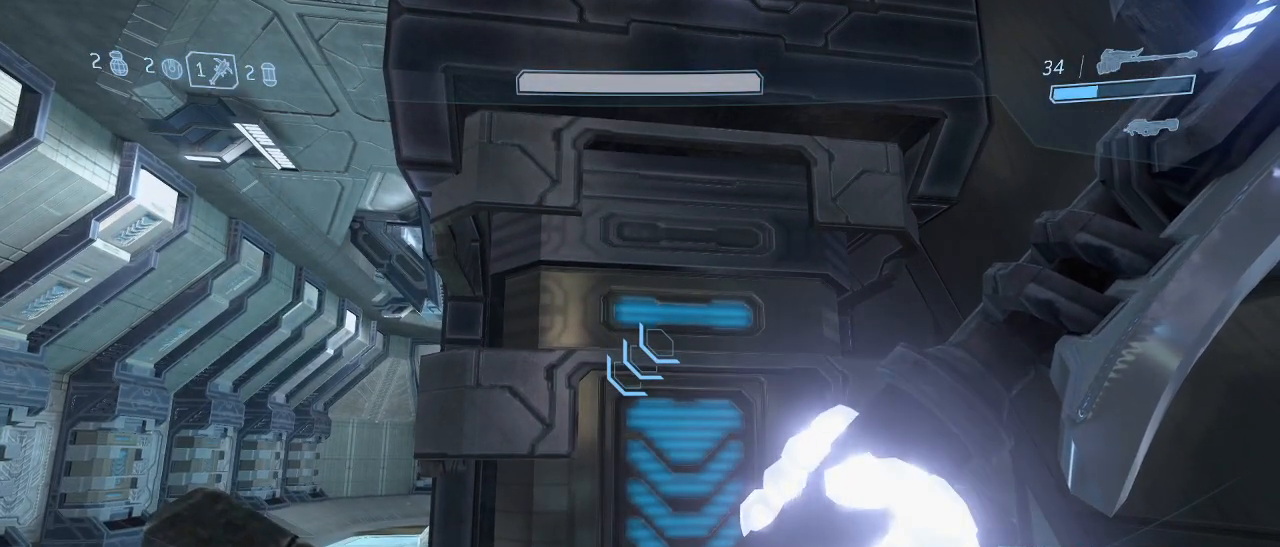
{"keys": ["shift"], "mouse": [], "events": [[217, "mouse_left", "down"], [300, "mouse_left", "up"]]}
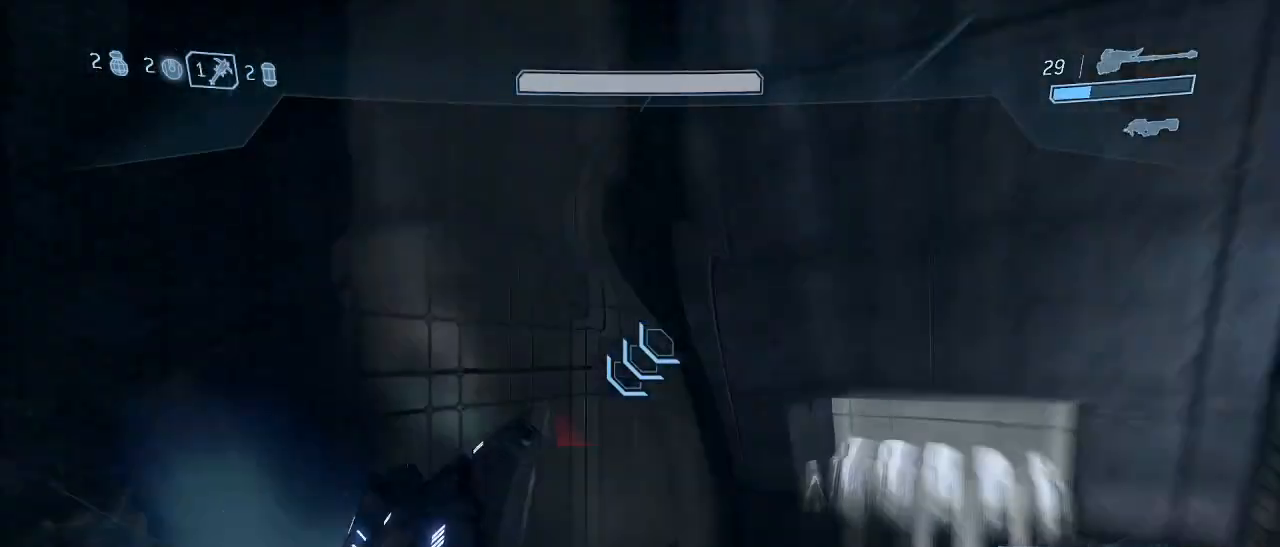
{"keys": ["a"], "mouse": [], "events": [[183, "shift", "up"], [417, "a", "down"]]}
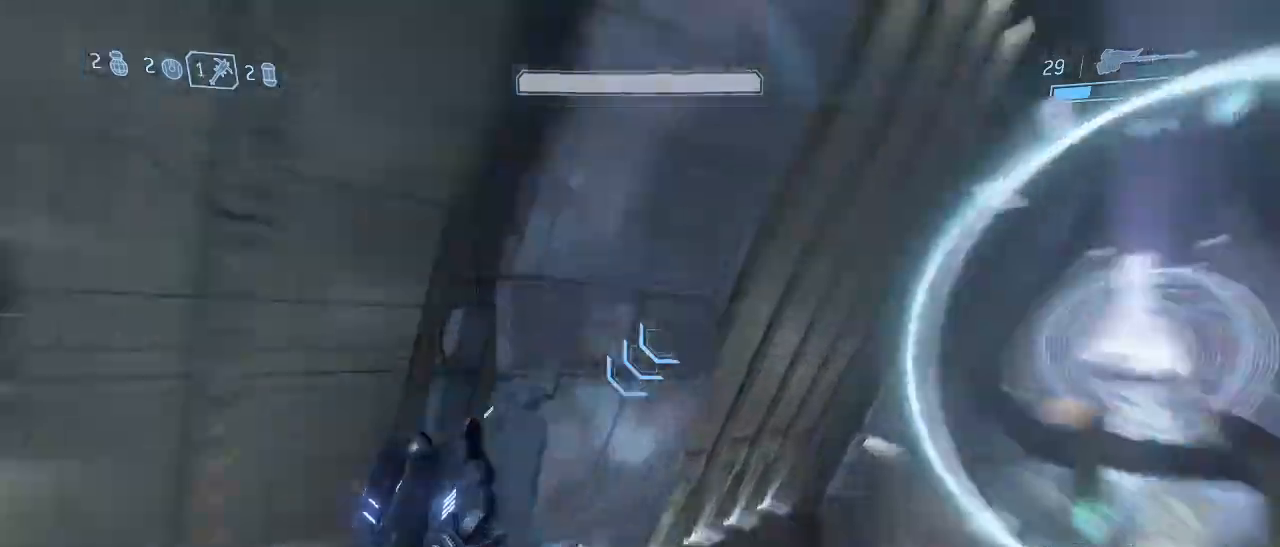
{"keys": ["a"], "mouse": [], "events": []}
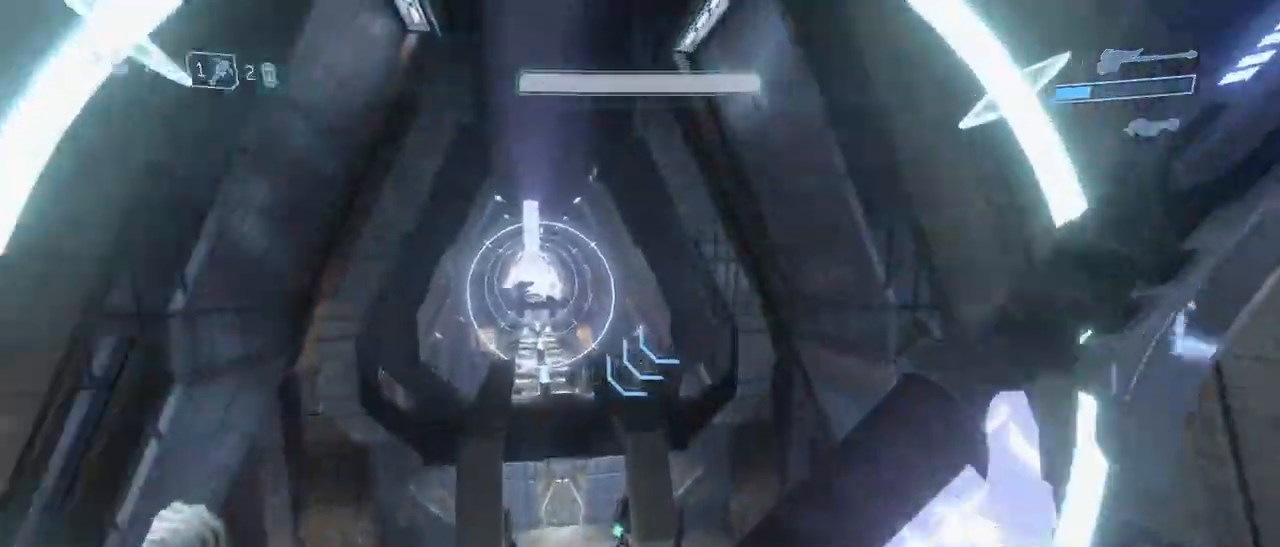
{"keys": [], "mouse": [], "events": [[217, "a", "up"]]}
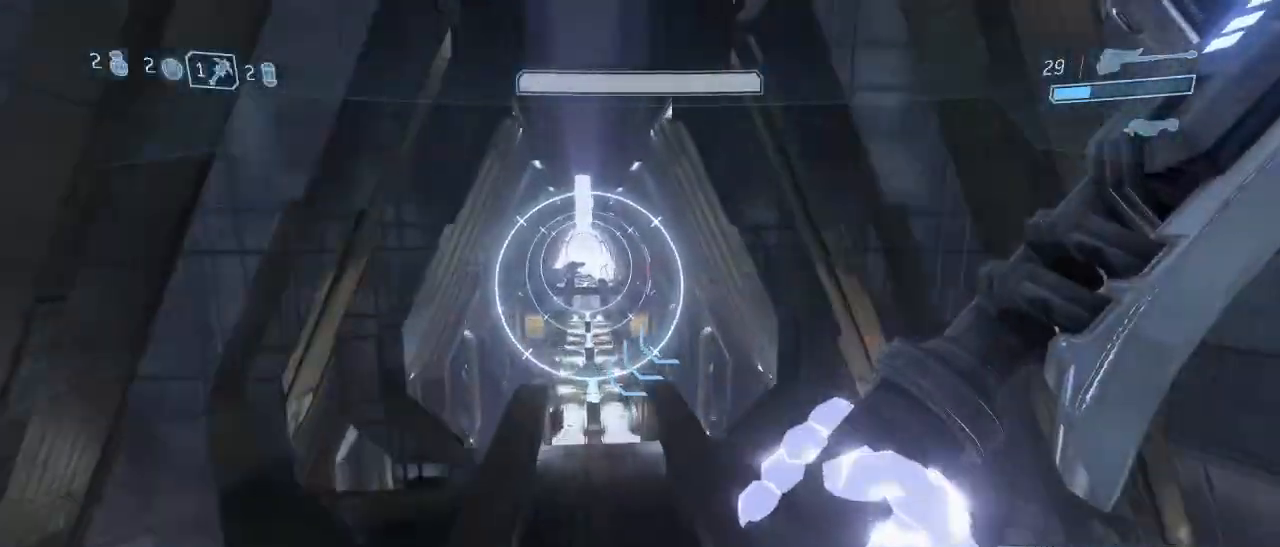
{"keys": [], "mouse": [], "events": [[233, "d", "down"], [417, "d", "up"]]}
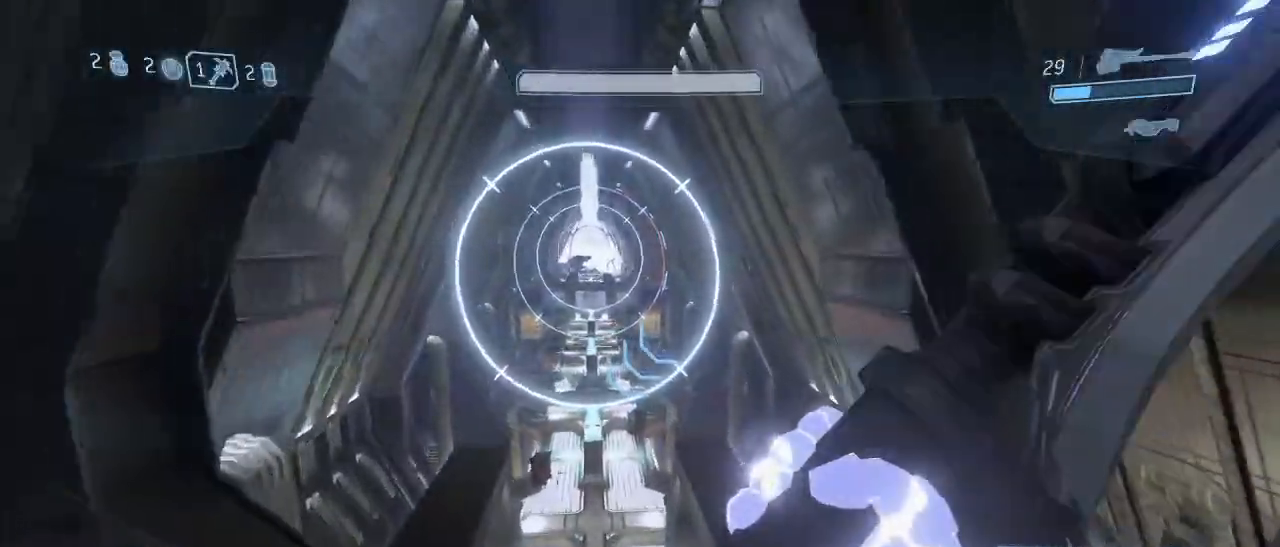
{"keys": ["a"], "mouse": [], "events": [[200, "a", "down"]]}
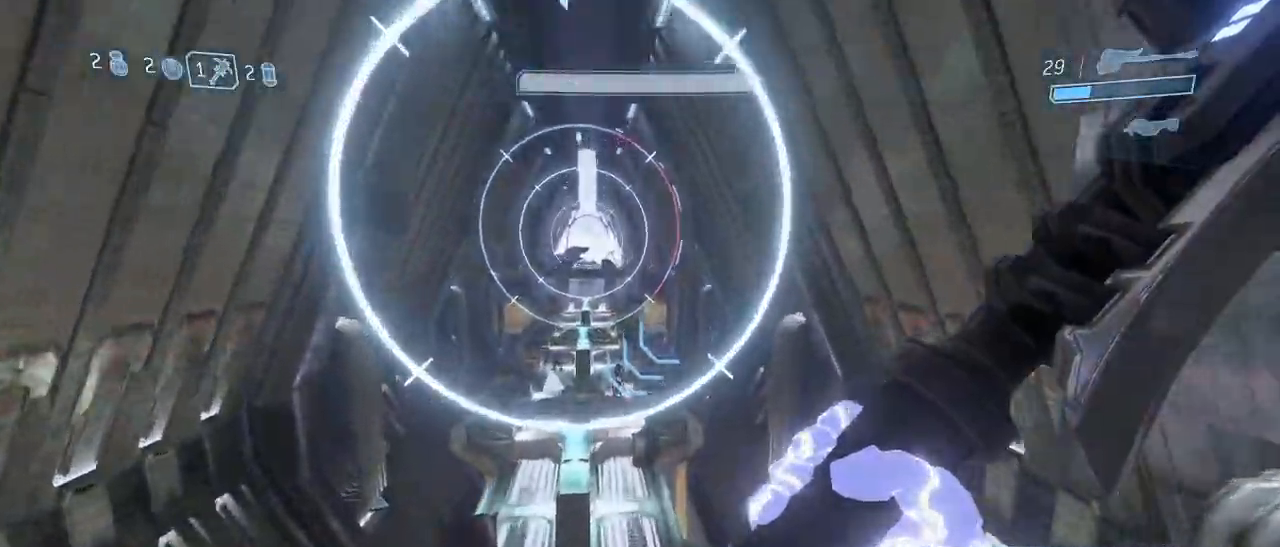
{"keys": ["a"], "mouse": [], "events": []}
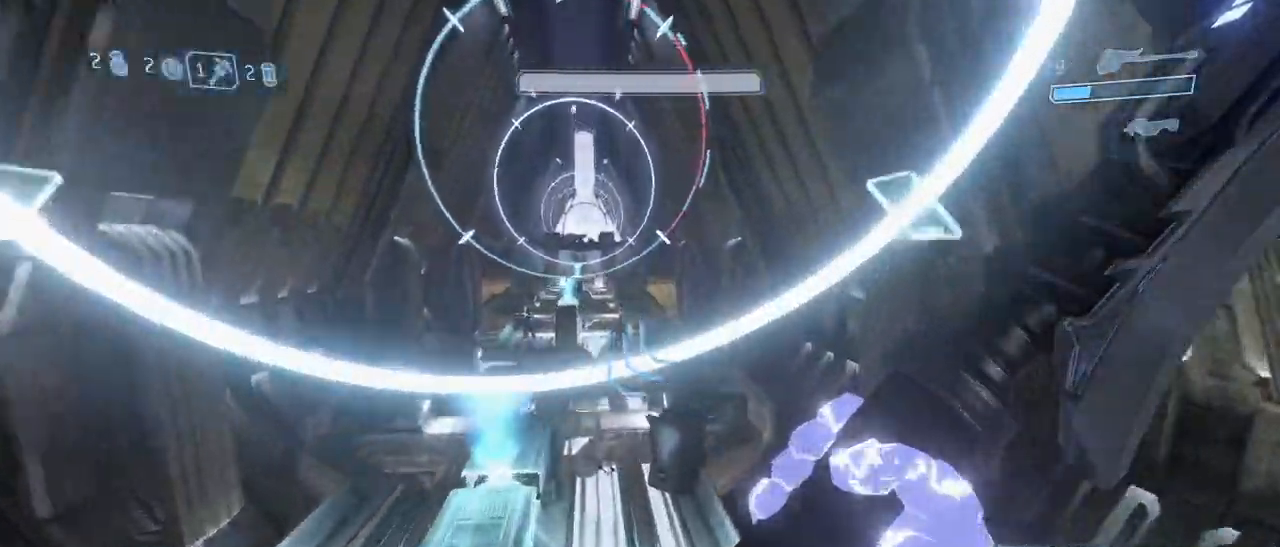
{"keys": ["a"], "mouse": [], "events": [[283, "space", "down"], [467, "space", "up"]]}
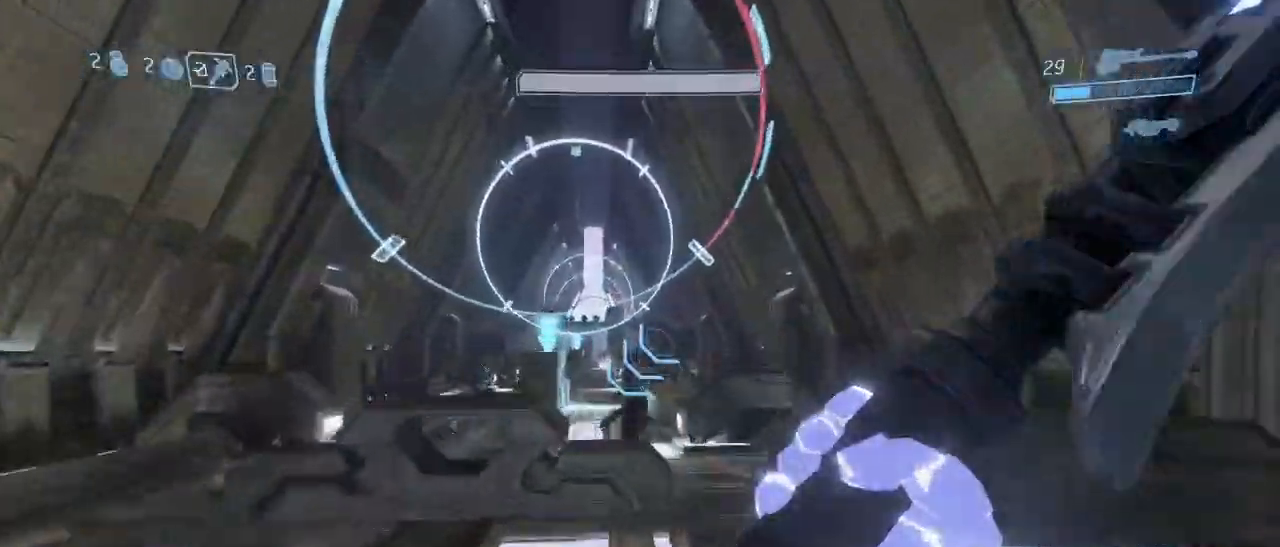
{"keys": ["a"], "mouse": [], "events": []}
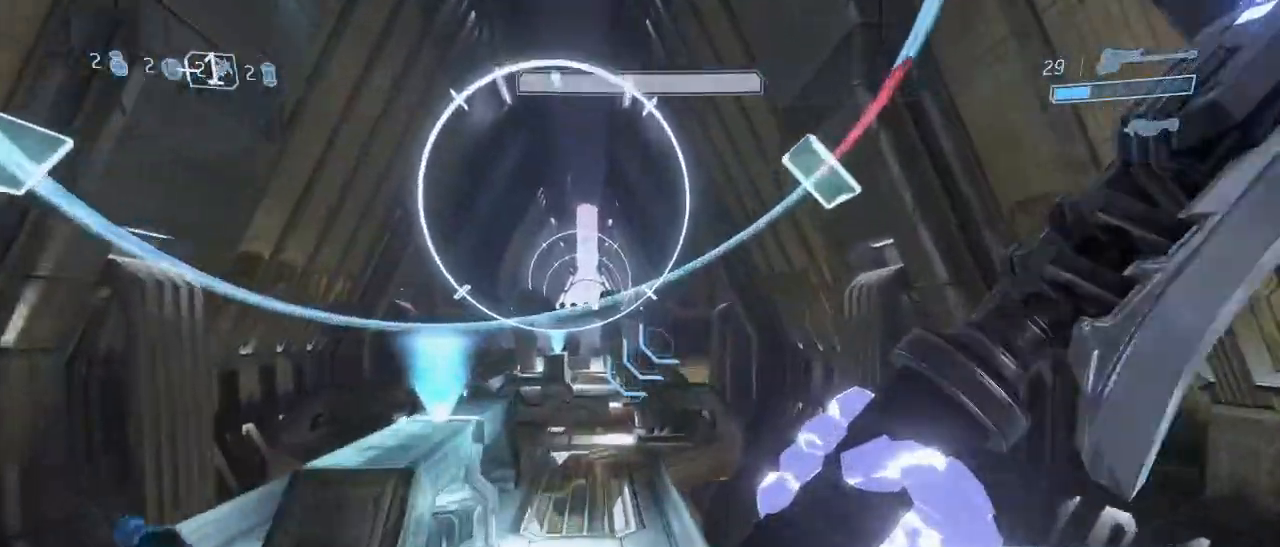
{"keys": ["a"], "mouse": [], "events": []}
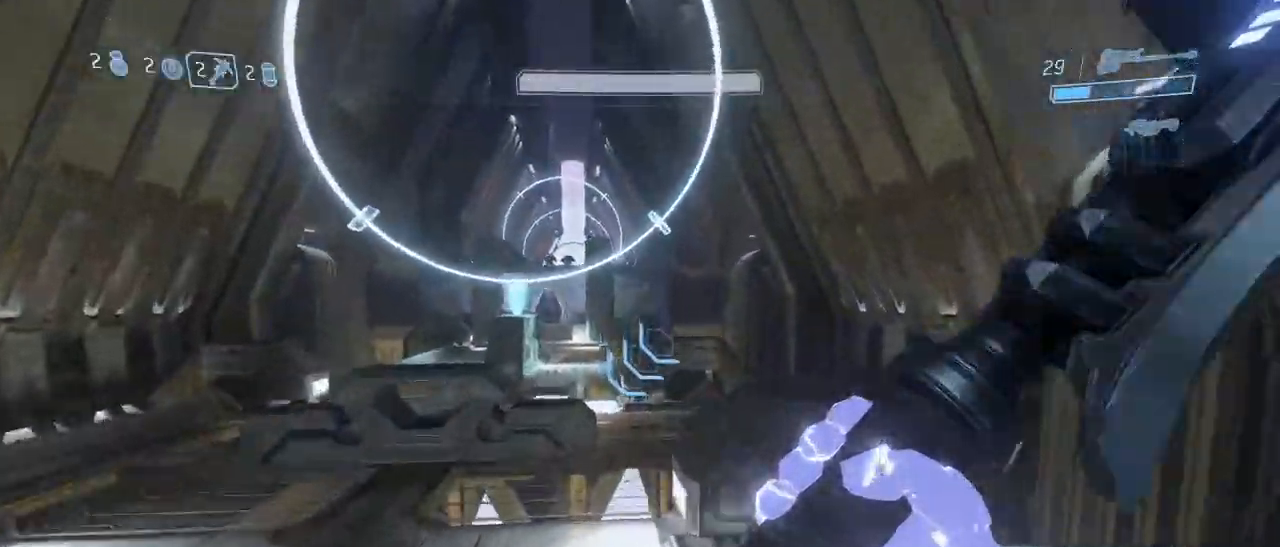
{"keys": [], "mouse": [], "events": [[367, "a", "up"]]}
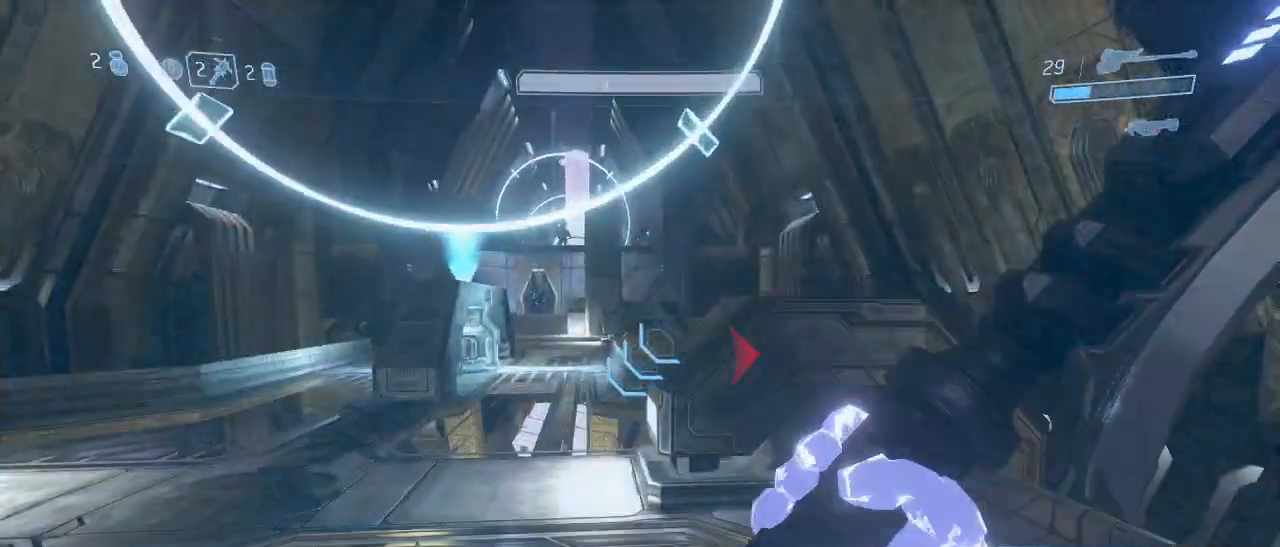
{"keys": [], "mouse": [], "events": []}
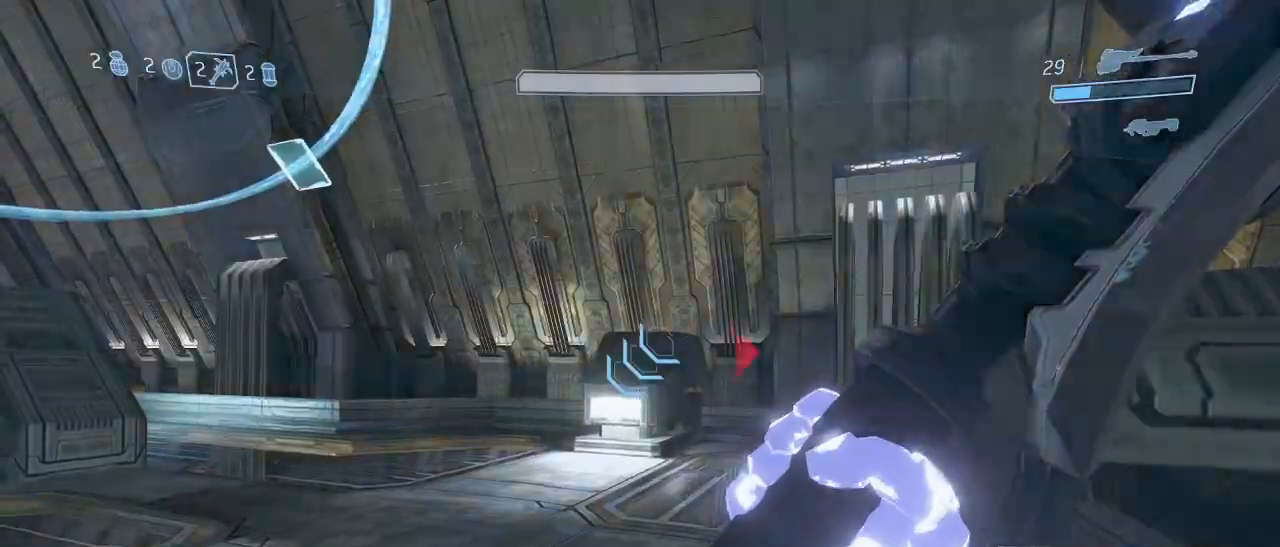
{"keys": ["w"], "mouse": [], "events": [[267, "mouse_right", "down"], [400, "mouse_right", "up"], [400, "w", "down"]]}
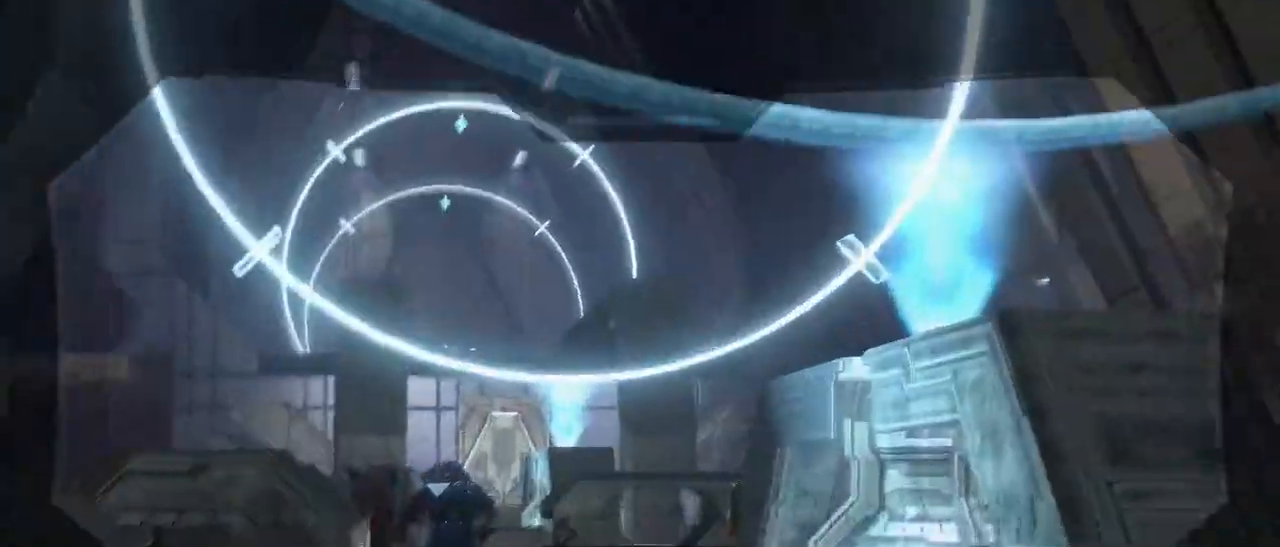
{"keys": ["w"], "mouse": [], "events": [[133, "space", "down"], [283, "space", "up"]]}
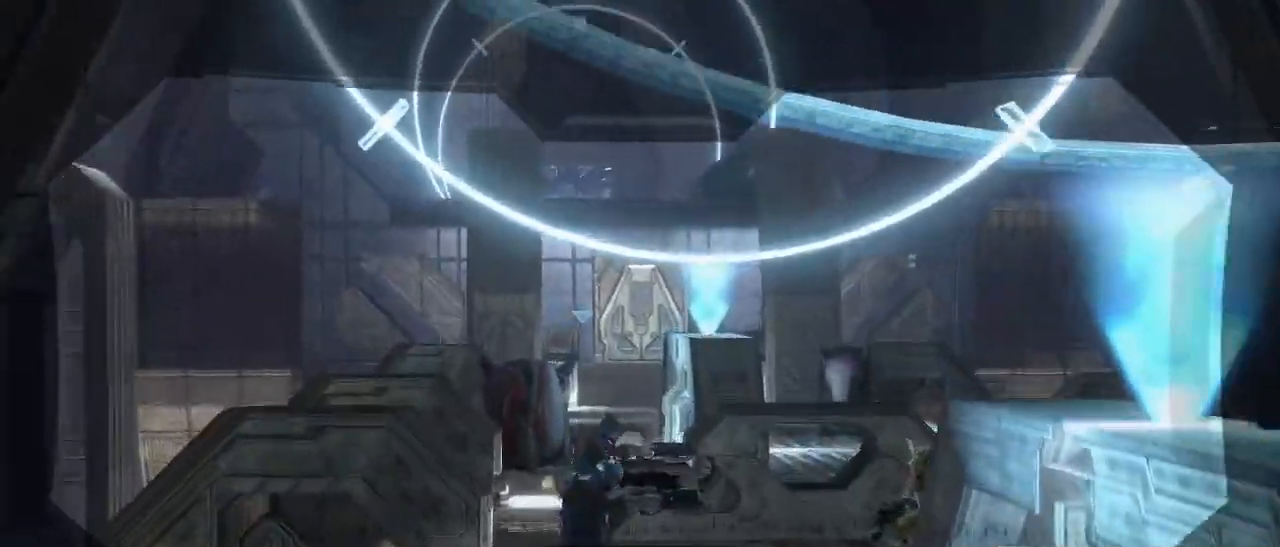
{"keys": [], "mouse": [], "events": [[67, "w", "up"], [333, "mouse_right", "down"], [433, "mouse_right", "up"]]}
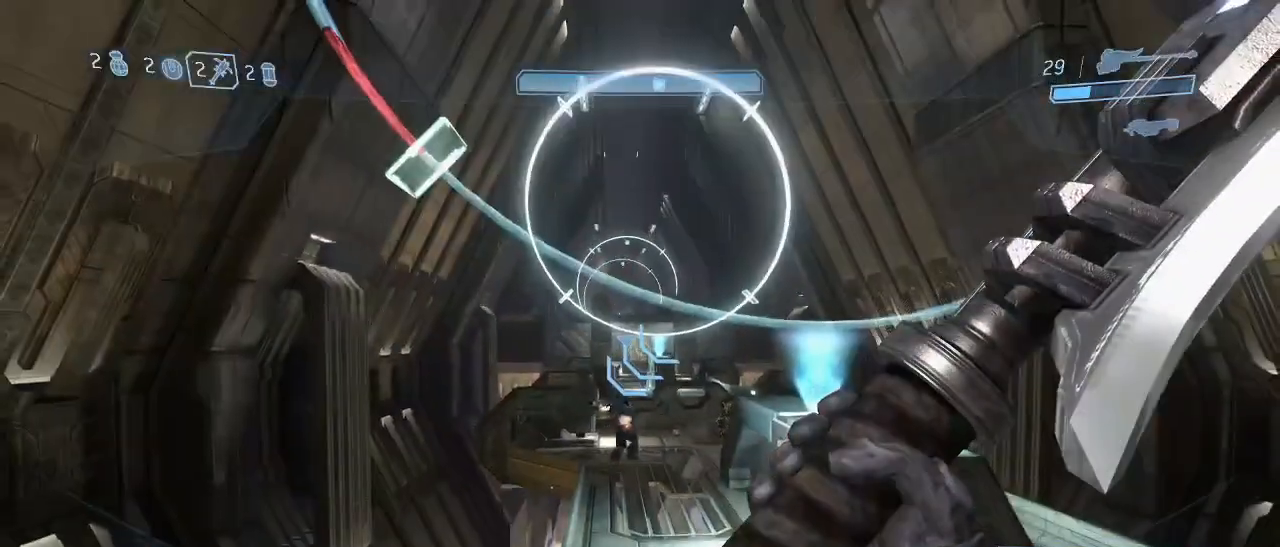
{"keys": [], "mouse": [], "events": [[83, "w", "down"], [400, "w", "up"]]}
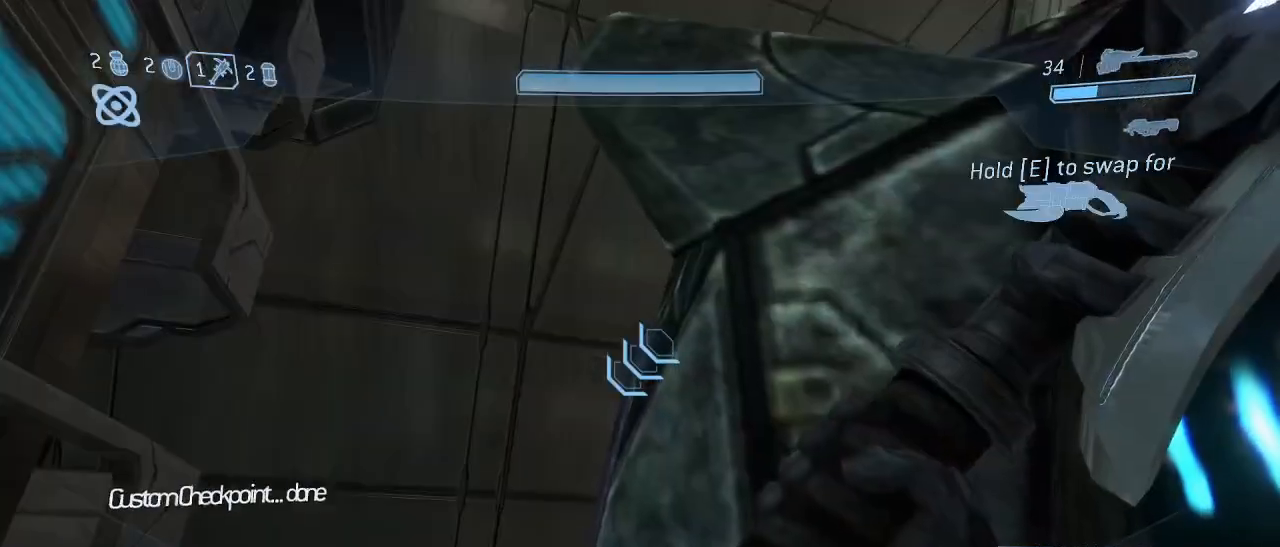
{"keys": [], "mouse": [], "events": []}
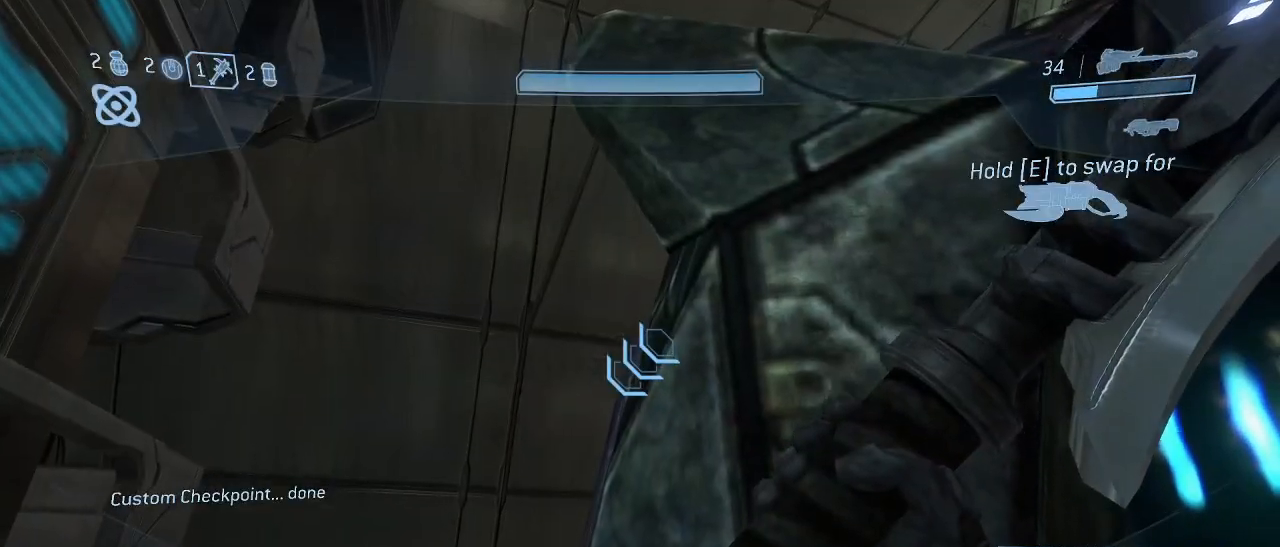
{"keys": [], "mouse": [], "events": [[17, "w", "down"], [200, "w", "up"], [433, "f", "down"], [483, "f", "up"]]}
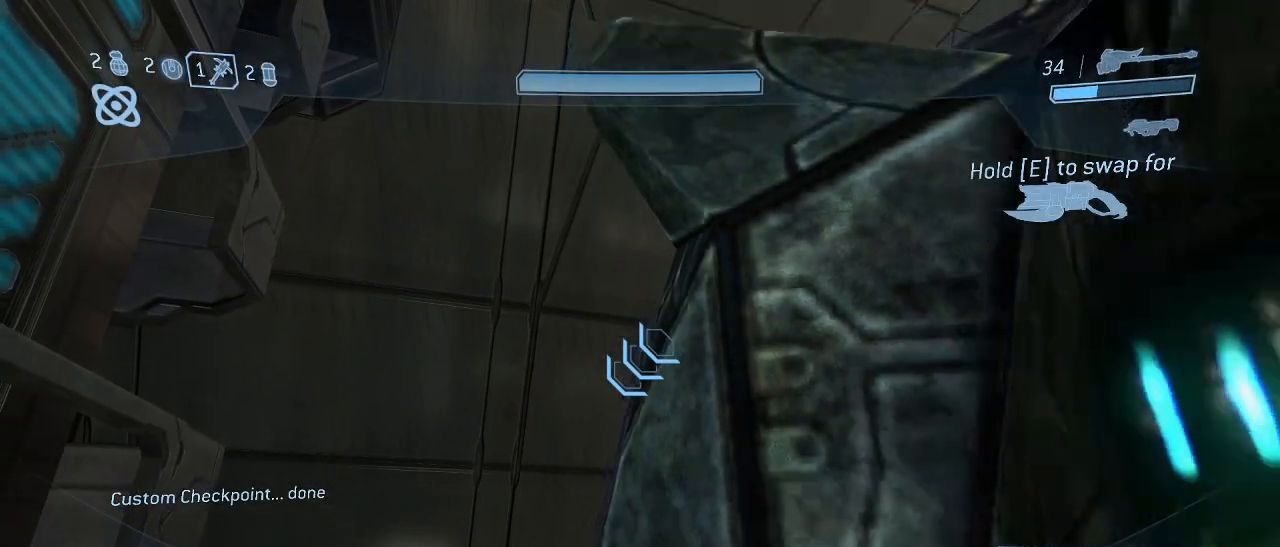
{"keys": ["d", "w"], "mouse": [], "events": [[117, "s", "down"], [167, "d", "down"], [267, "s", "up"], [450, "w", "down"]]}
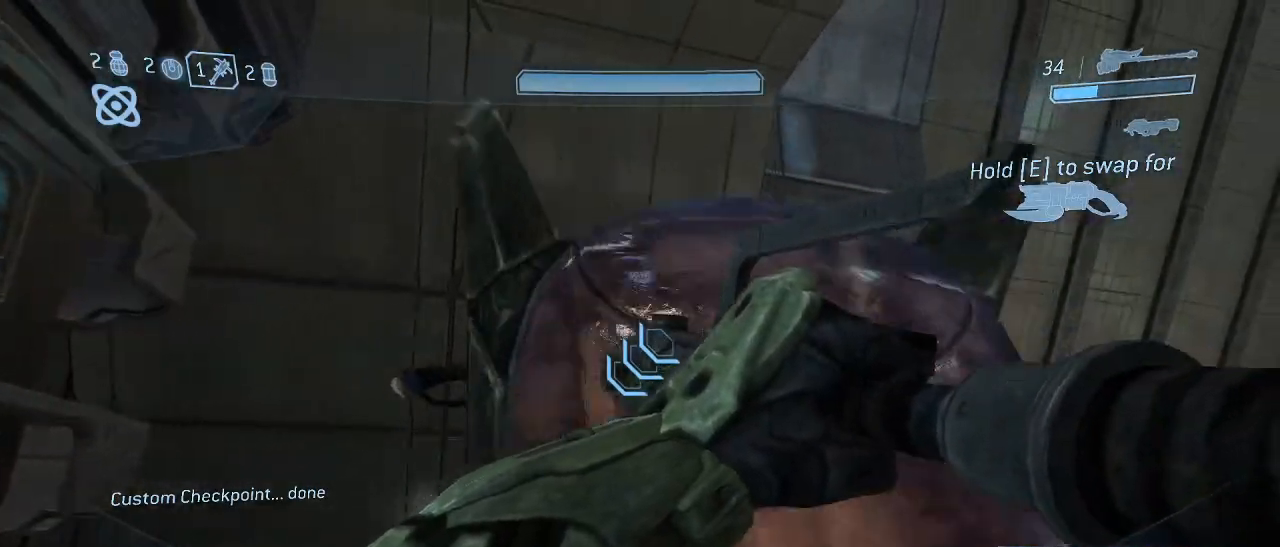
{"keys": ["d", "w"], "mouse": [], "events": []}